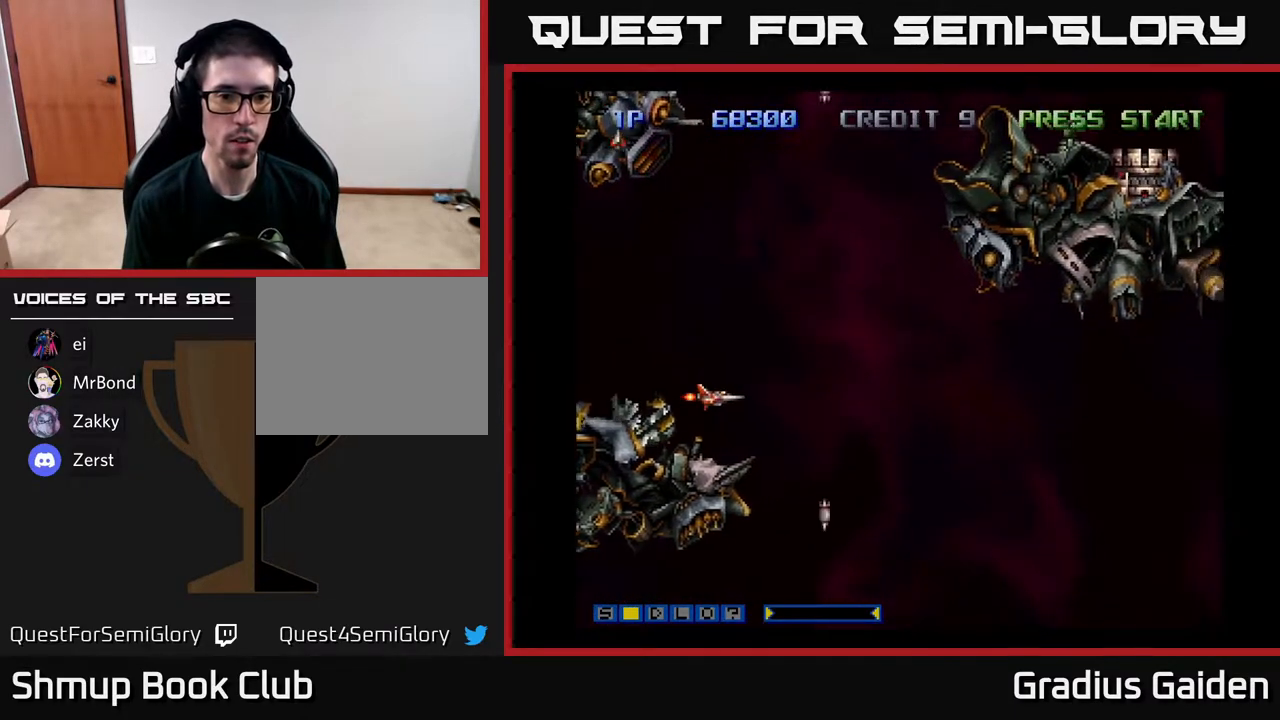
Gameplay with a controller (Xbox layout); each line is a JSON object with the inputs held at the frame after it. "events" lists button and stick changes between this image and that frame as [ms after this image, input, new state], when the widget could be followed in between. Not read: left_stick right_stick.
{"buttons": ["DPAD_LEFT"], "events": [[33, "R2", "down"], [83, "DPAD_UP", "down"], [167, "R2", "up"], [183, "DPAD_LEFT", "down"], [183, "DPAD_UP", "up"], [200, "DPAD_LEFT", "up"], [333, "DPAD_LEFT", "down"]]}
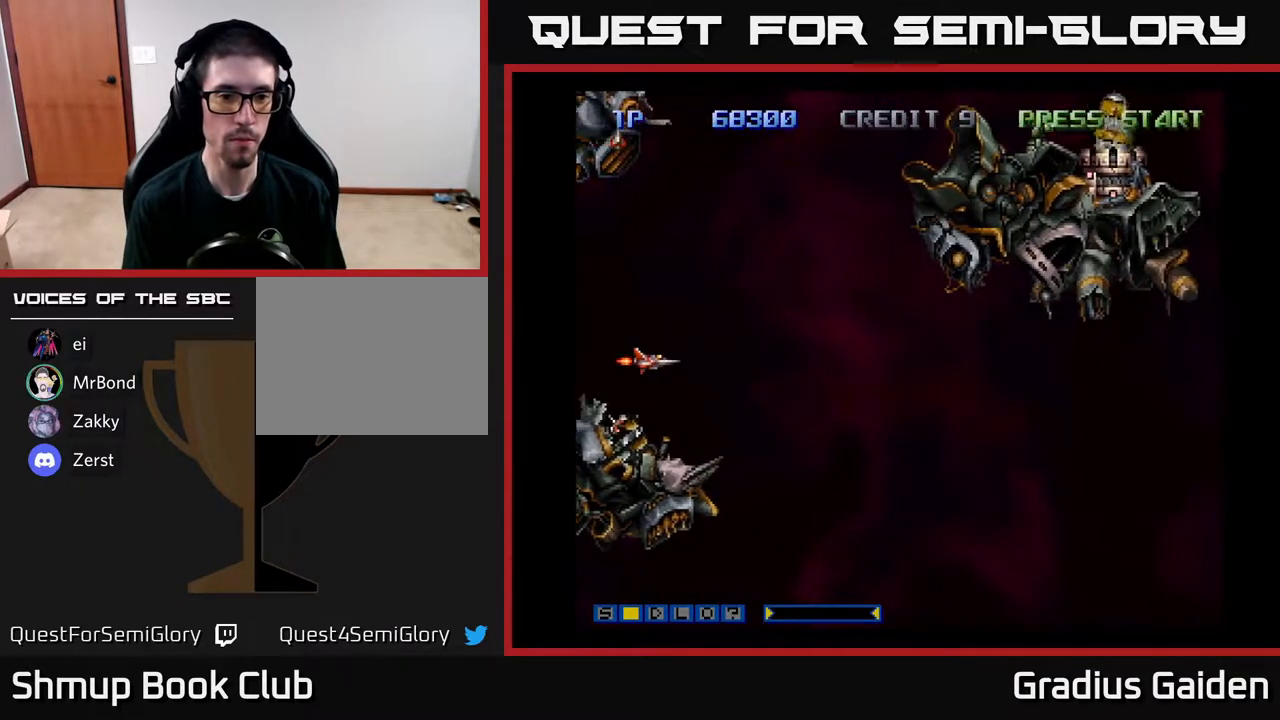
{"buttons": [], "events": [[17, "DPAD_LEFT", "up"], [133, "DPAD_DOWN", "down"], [200, "DPAD_DOWN", "up"], [383, "DPAD_DOWN", "down"], [450, "DPAD_DOWN", "up"]]}
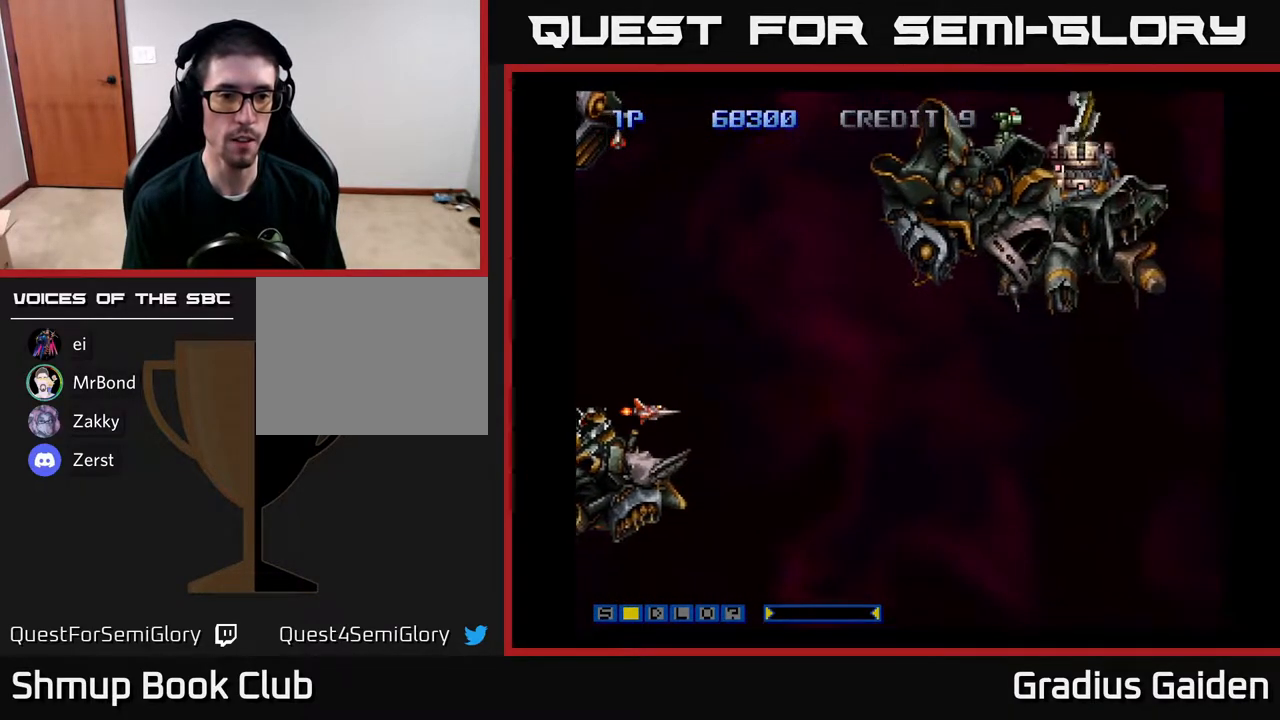
{"buttons": ["DPAD_RIGHT"], "events": [[150, "DPAD_LEFT", "down"], [300, "DPAD_LEFT", "up"], [500, "DPAD_RIGHT", "down"]]}
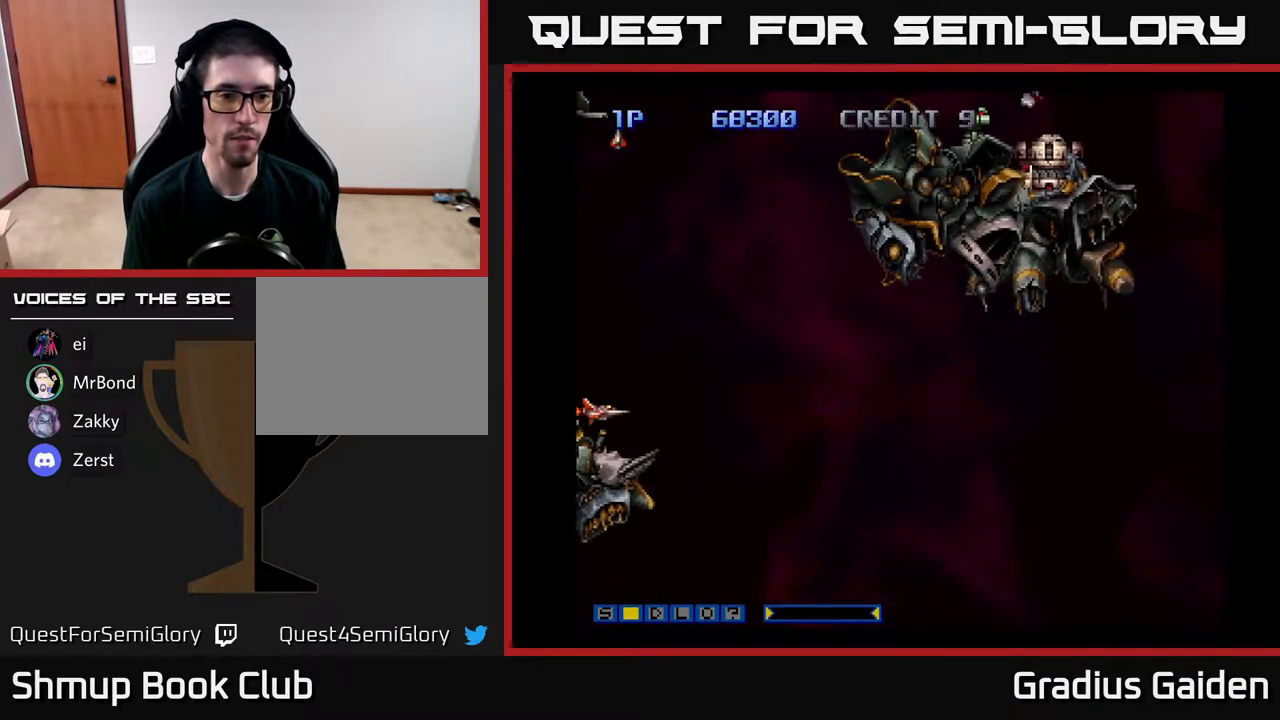
{"buttons": ["DPAD_UP", "DPAD_RIGHT"], "events": [[83, "DPAD_RIGHT", "up"], [117, "DPAD_LEFT", "down"], [167, "DPAD_LEFT", "up"], [167, "DPAD_UP", "down"], [183, "R2", "down"], [217, "DPAD_RIGHT", "down"], [333, "R2", "up"]]}
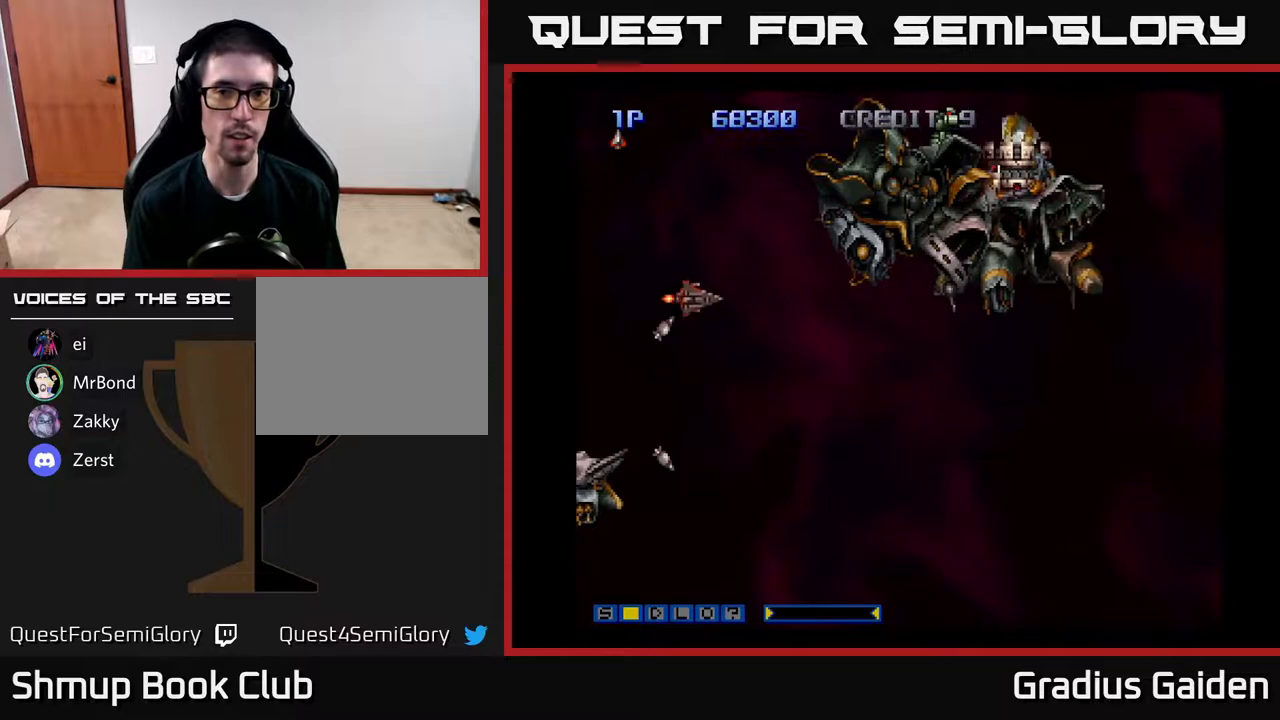
{"buttons": [], "events": [[83, "DPAD_RIGHT", "up"], [267, "R2", "down"], [383, "R2", "up"], [450, "DPAD_UP", "up"]]}
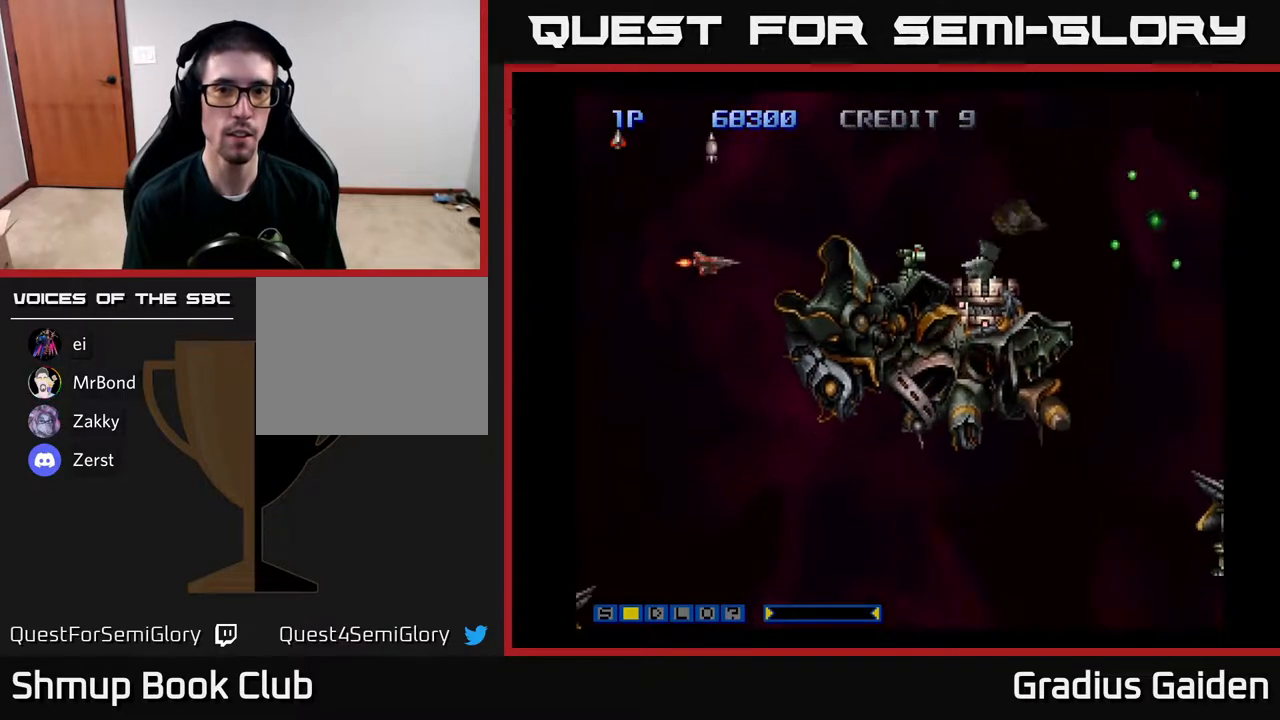
{"buttons": ["R2"], "events": [[117, "DPAD_UP", "down"], [150, "DPAD_LEFT", "down"], [183, "DPAD_UP", "up"], [200, "DPAD_LEFT", "up"], [217, "R2", "down"]]}
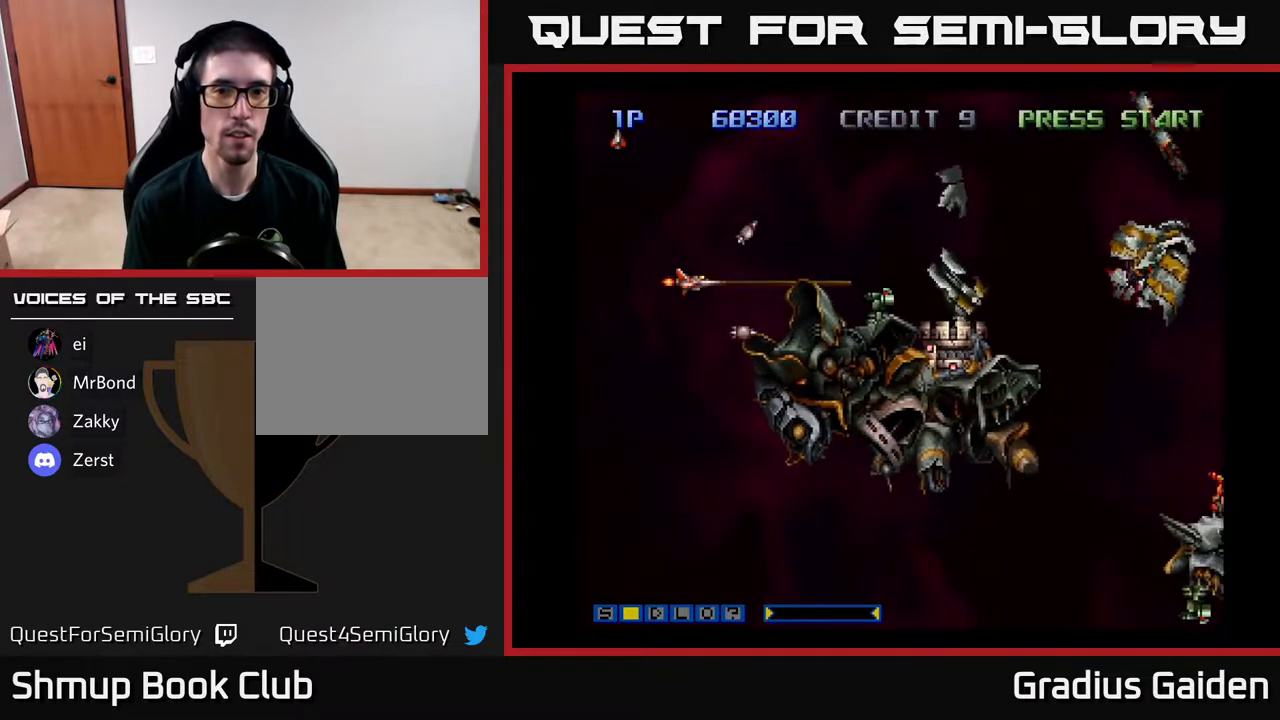
{"buttons": ["R2", "DPAD_LEFT"]}
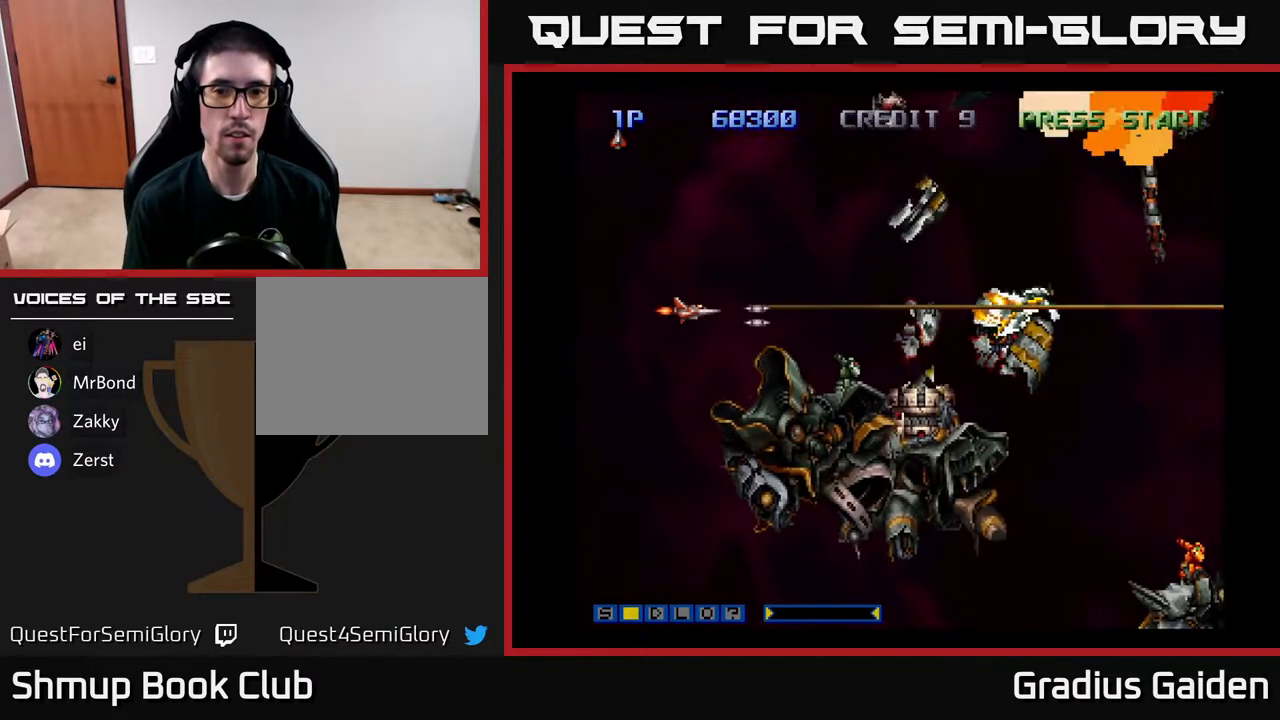
{"buttons": ["R2"], "events": [[17, "R2", "up"], [33, "R2", "down"], [50, "DPAD_LEFT", "up"], [200, "R2", "up"], [300, "DPAD_LEFT", "down"], [333, "R2", "down"], [350, "DPAD_LEFT", "up"], [433, "R2", "up"], [483, "R2", "down"]]}
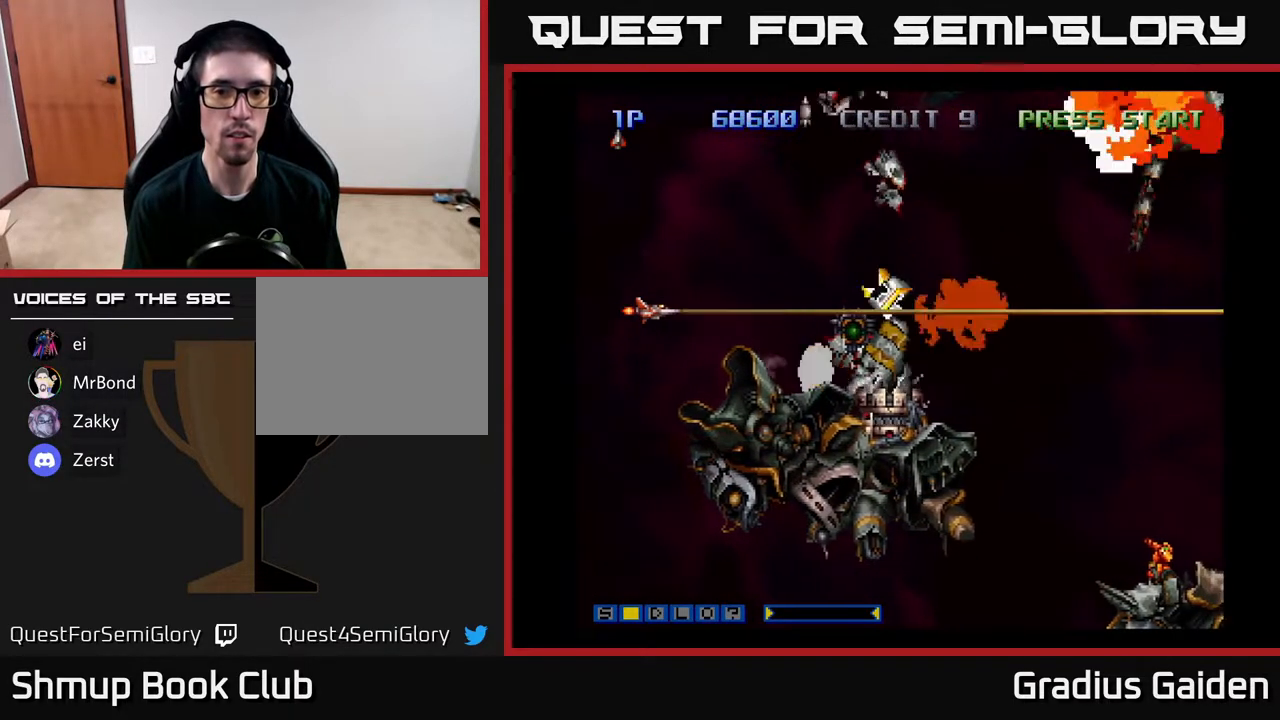
{"buttons": ["DPAD_LEFT"], "events": [[33, "DPAD_LEFT", "down"], [50, "DPAD_DOWN", "down"], [83, "DPAD_DOWN", "up"], [117, "R2", "up"], [183, "DPAD_LEFT", "up"], [200, "R2", "down"], [317, "R2", "up"], [500, "DPAD_LEFT", "down"]]}
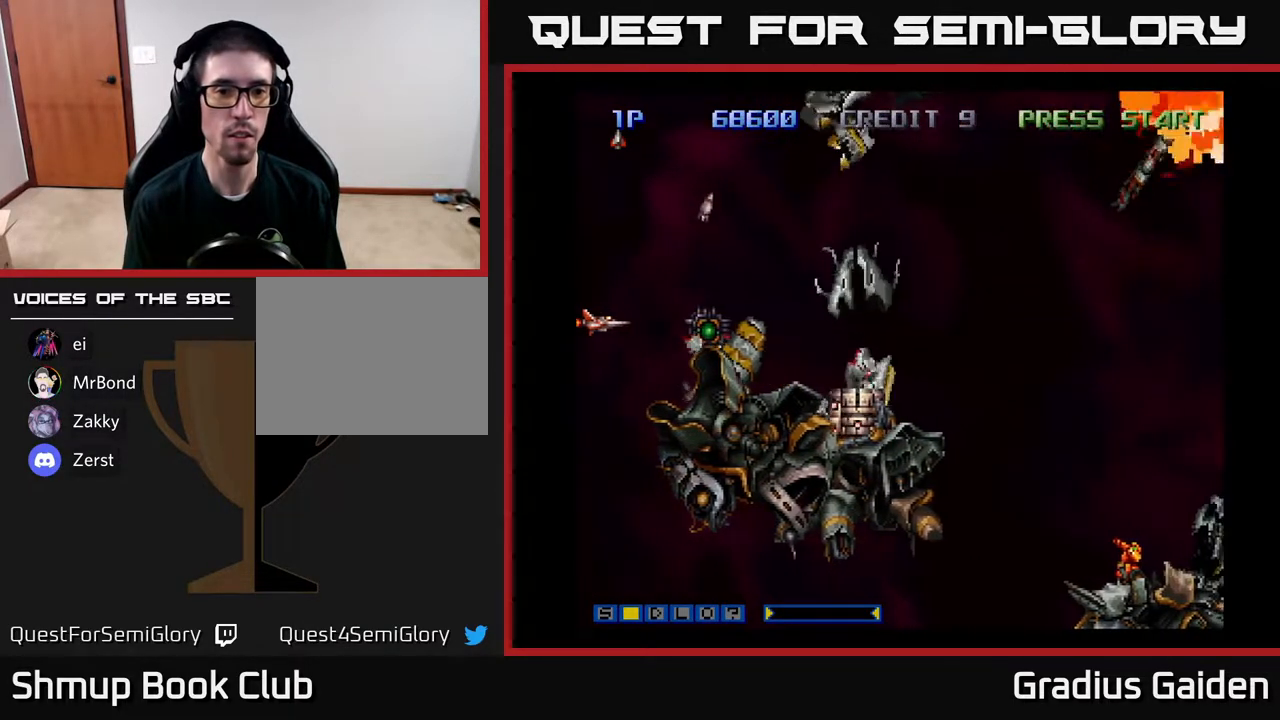
{"buttons": ["DPAD_UP"], "events": [[17, "R2", "down"], [217, "DPAD_UP", "down"], [250, "R2", "up"], [267, "DPAD_LEFT", "up"], [317, "R2", "down"], [500, "R2", "up"]]}
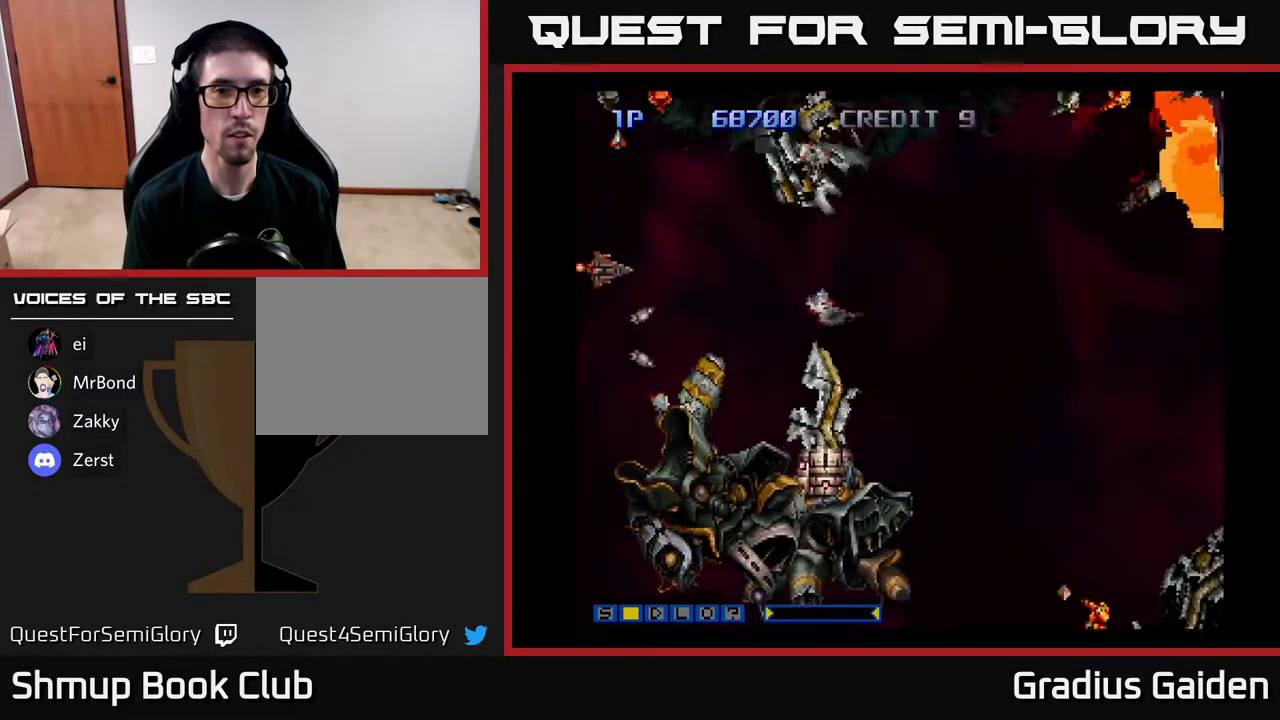
{"buttons": ["DPAD_LEFT"], "events": [[17, "DPAD_RIGHT", "down"], [167, "DPAD_RIGHT", "up"], [200, "R2", "down"], [267, "DPAD_UP", "up"], [317, "R2", "up"], [400, "R2", "down"], [433, "DPAD_LEFT", "down"], [500, "R2", "up"]]}
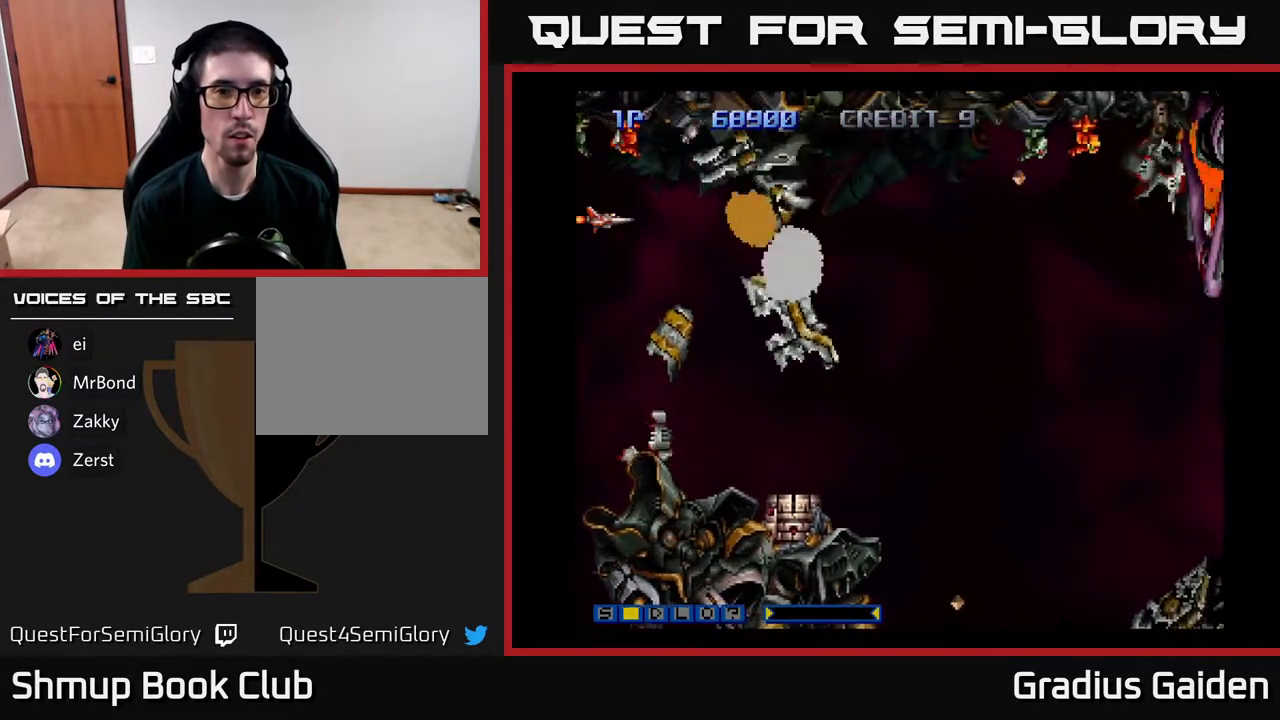
{"buttons": ["R2"], "events": [[83, "R2", "down"], [167, "DPAD_DOWN", "down"], [250, "R2", "up"], [300, "R2", "down"], [383, "DPAD_DOWN", "up"], [383, "DPAD_LEFT", "up"], [433, "R2", "up"], [483, "R2", "down"]]}
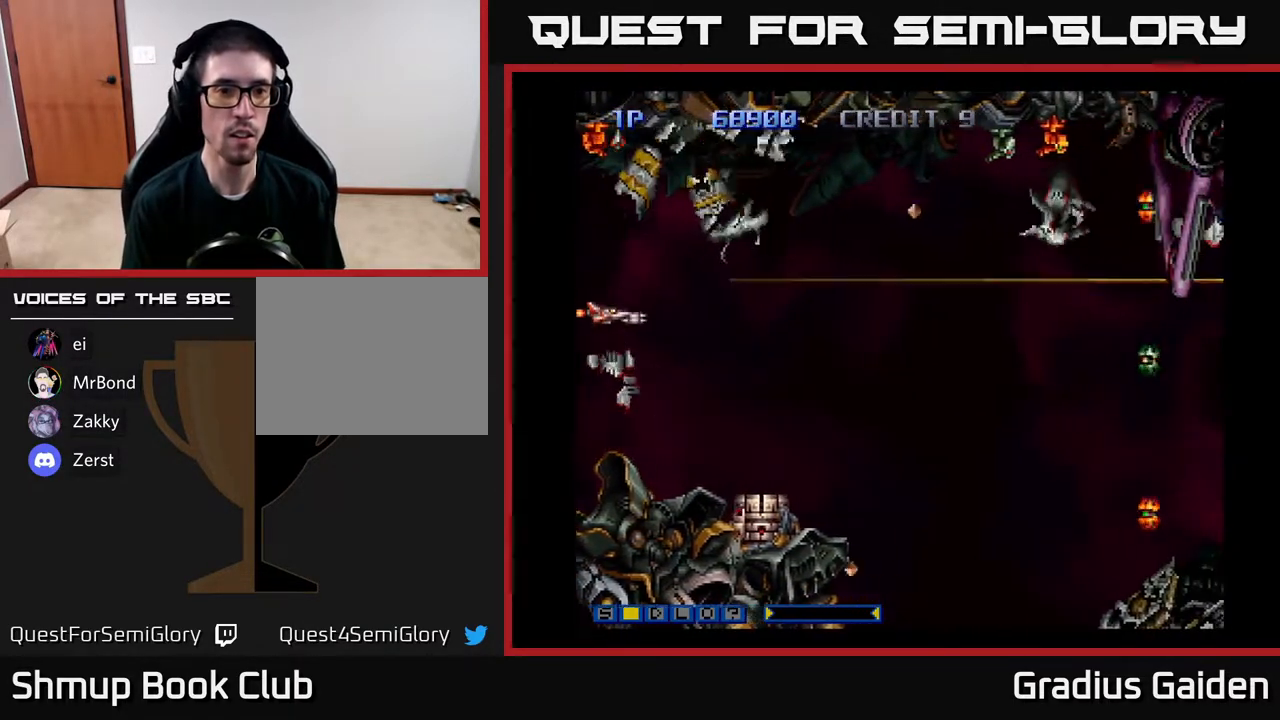
{"buttons": ["R2", "DPAD_RIGHT"], "events": [[33, "DPAD_UP", "down"], [67, "DPAD_RIGHT", "down"], [150, "R2", "up"], [200, "DPAD_UP", "up"], [233, "R2", "down"], [250, "DPAD_DOWN", "down"], [283, "DPAD_RIGHT", "up"], [400, "DPAD_RIGHT", "down"], [400, "R2", "up"], [467, "DPAD_DOWN", "up"], [483, "R2", "down"]]}
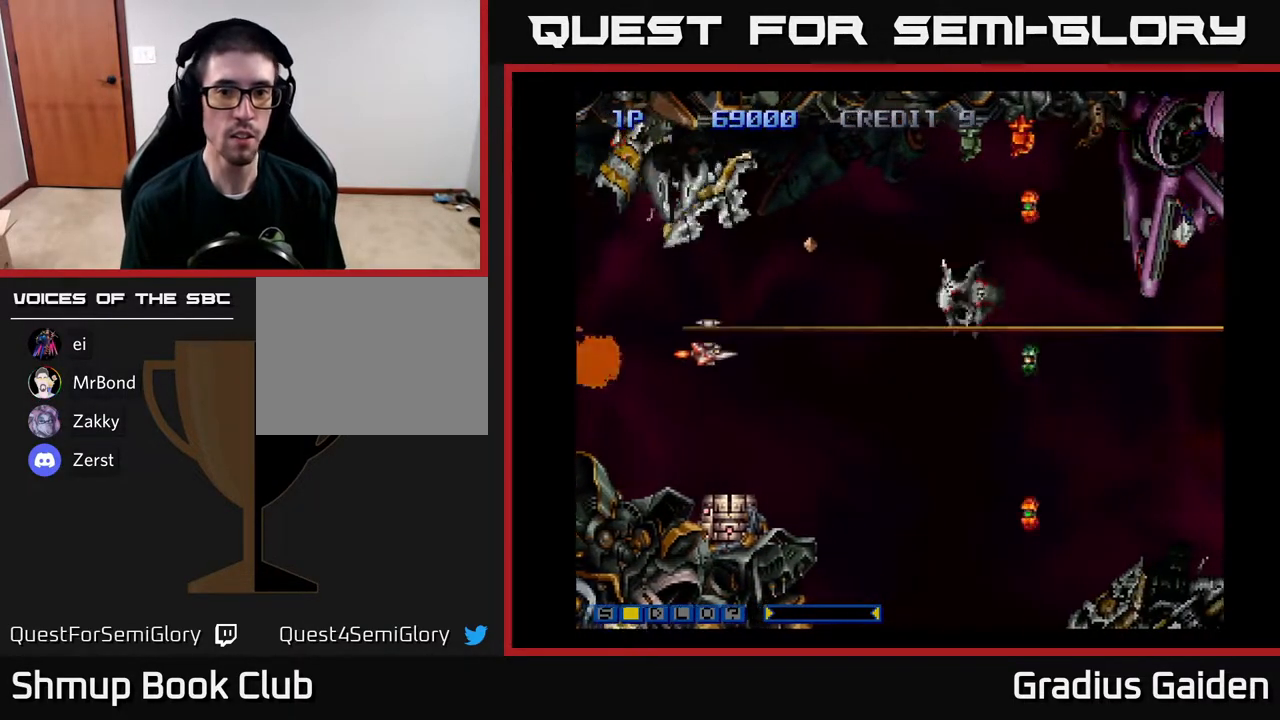
{"buttons": ["R2", "DPAD_UP", "DPAD_RIGHT"], "events": [[17, "DPAD_DOWN", "down"], [100, "DPAD_DOWN", "up"], [100, "R2", "up"], [183, "R2", "down"], [217, "DPAD_DOWN", "down"], [250, "DPAD_DOWN", "up"], [250, "DPAD_RIGHT", "up"], [250, "R2", "up"], [300, "DPAD_UP", "down"], [367, "R2", "down"], [400, "DPAD_RIGHT", "down"]]}
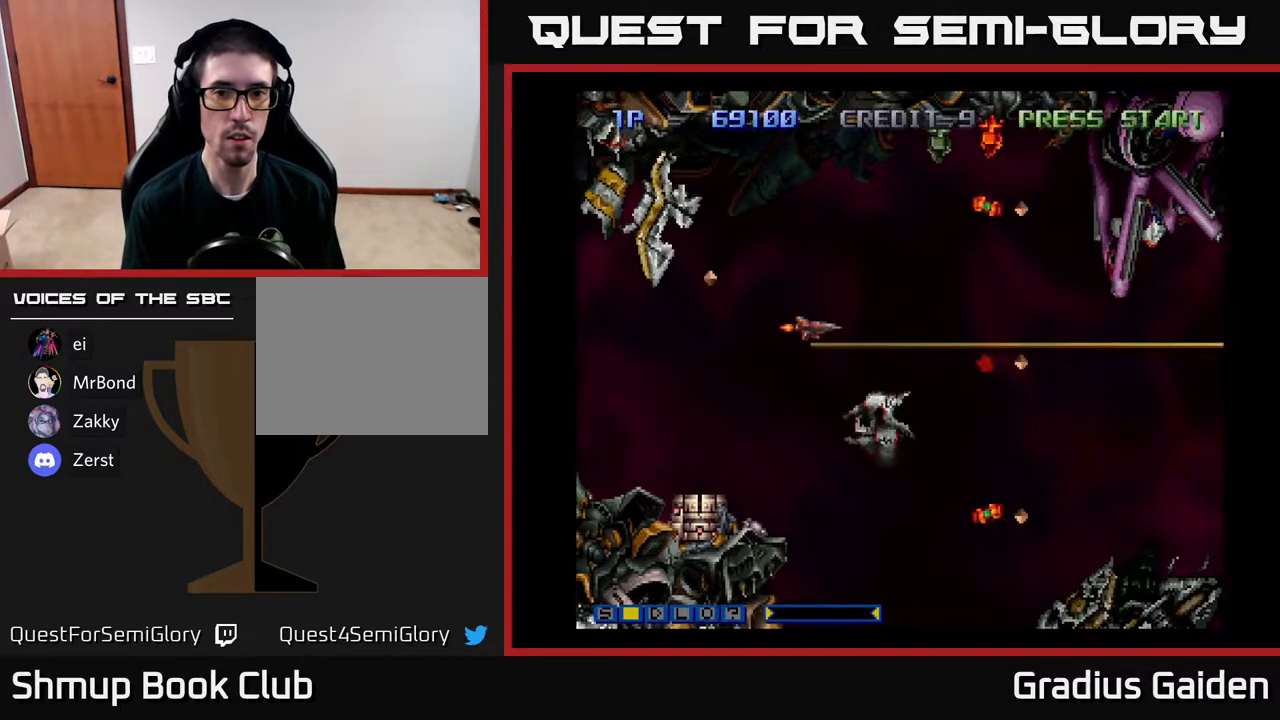
{"buttons": ["R2"], "events": [[33, "R2", "up"], [117, "DPAD_RIGHT", "up"], [300, "DPAD_LEFT", "down"], [300, "DPAD_UP", "up"], [433, "R2", "down"], [483, "DPAD_LEFT", "up"]]}
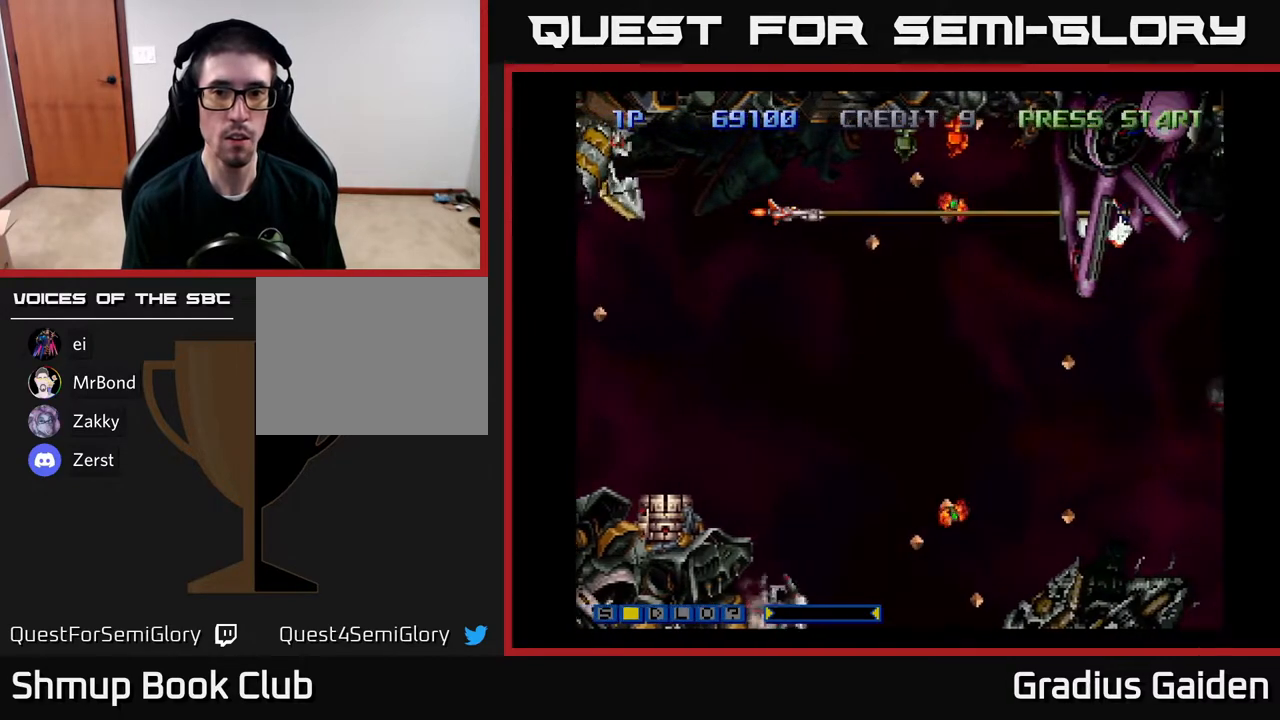
{"buttons": ["DPAD_UP", "DPAD_LEFT"], "events": [[83, "R2", "up"], [167, "DPAD_UP", "down"], [250, "DPAD_LEFT", "down"], [317, "DPAD_UP", "up"], [333, "DPAD_LEFT", "up"], [467, "DPAD_LEFT", "down"], [483, "DPAD_UP", "down"]]}
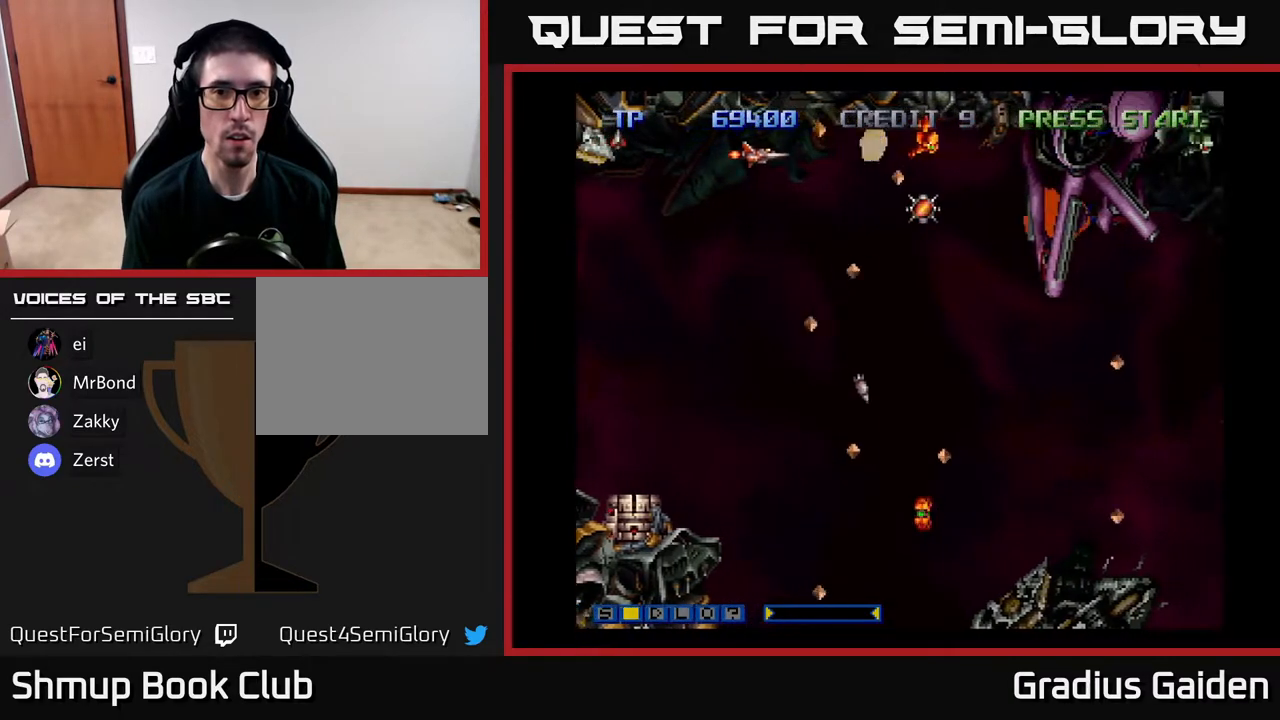
{"buttons": ["R2", "DPAD_RIGHT"], "events": [[17, "DPAD_UP", "up"], [50, "R2", "down"], [100, "DPAD_LEFT", "up"], [317, "DPAD_RIGHT", "down"], [350, "R2", "up"], [433, "R2", "down"]]}
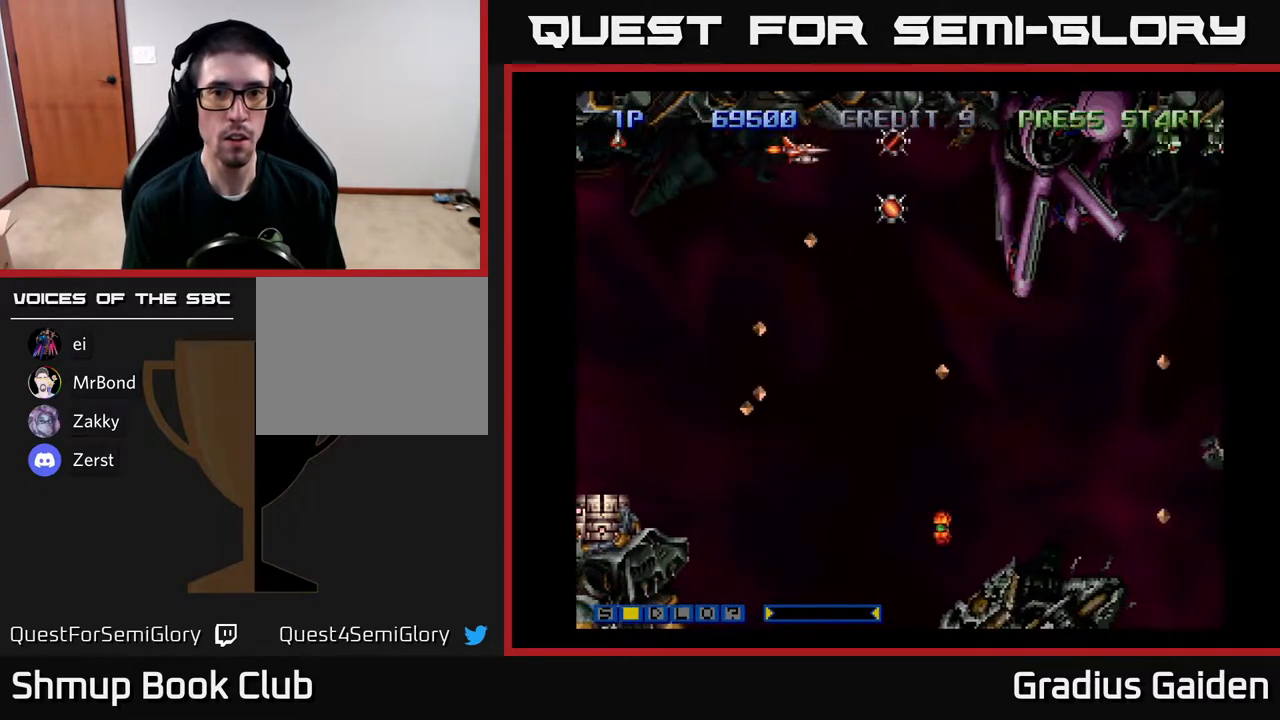
{"buttons": ["R2", "DPAD_UP", "DPAD_LEFT"]}
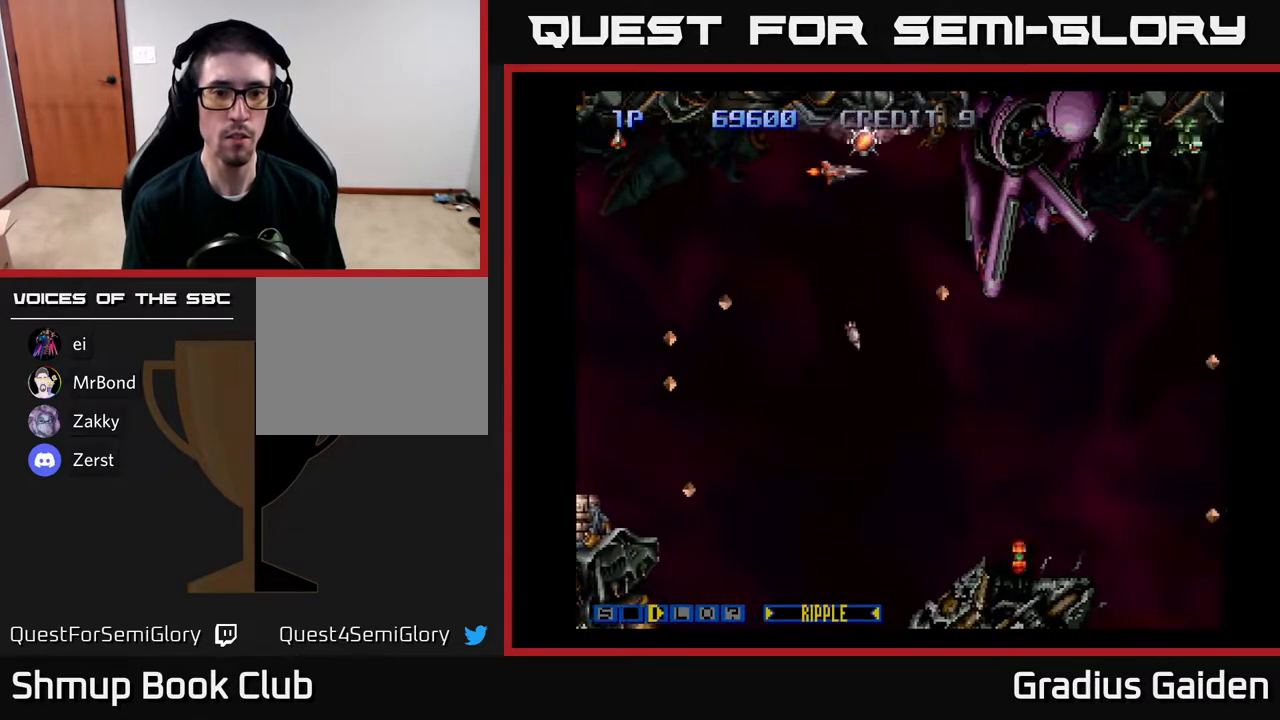
{"buttons": ["DPAD_DOWN", "DPAD_LEFT"], "events": [[33, "DPAD_UP", "up"], [33, "R2", "up"], [67, "DPAD_LEFT", "up"], [350, "DPAD_UP", "down"], [417, "DPAD_UP", "up"], [467, "DPAD_DOWN", "down"], [467, "DPAD_LEFT", "down"]]}
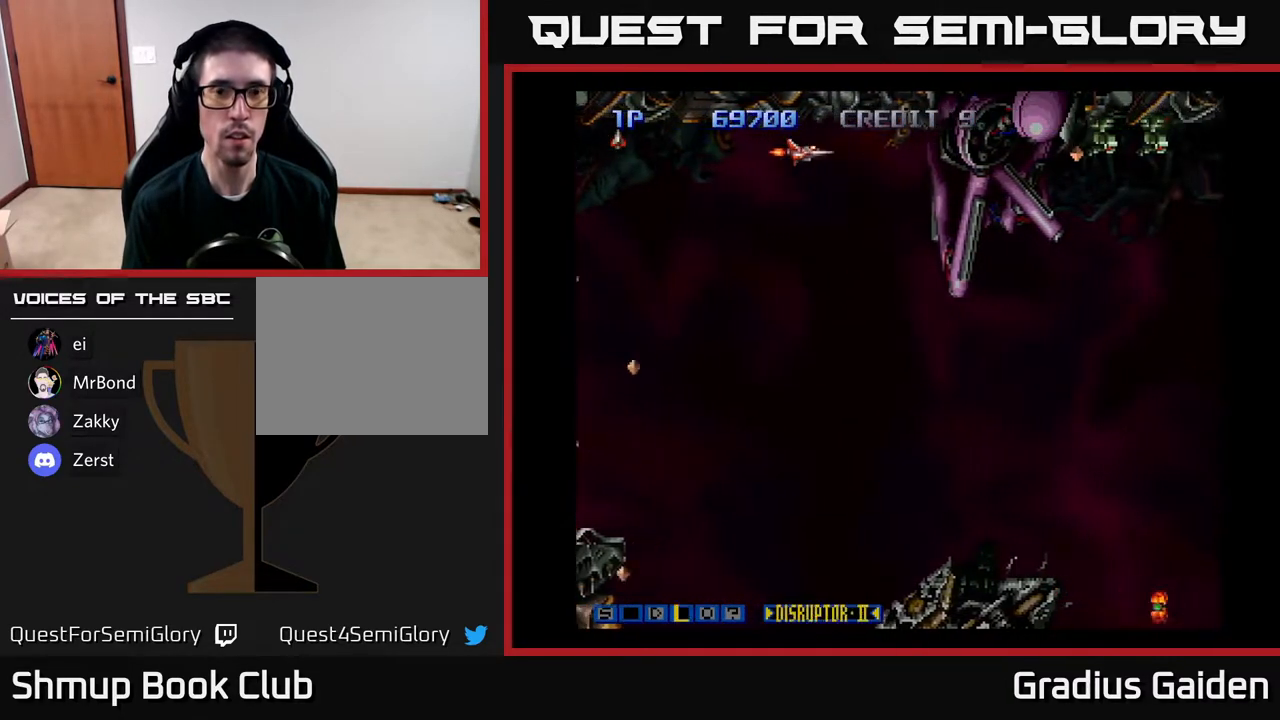
{"buttons": ["R2", "DPAD_DOWN"], "events": [[17, "X", "down"], [150, "X", "up"], [167, "DPAD_LEFT", "up"], [183, "R2", "down"]]}
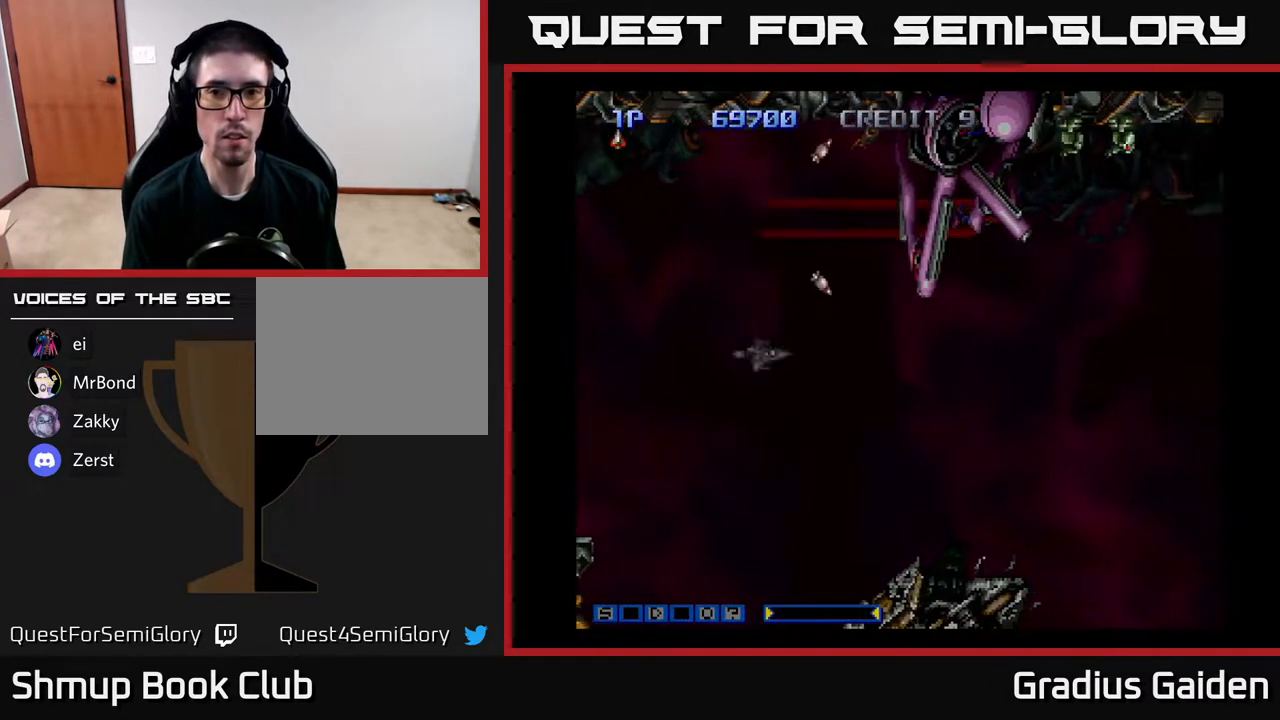
{"buttons": ["R2", "DPAD_DOWN"], "events": [[17, "DPAD_DOWN", "up"], [83, "DPAD_UP", "down"], [83, "R2", "up"], [233, "DPAD_UP", "up"], [250, "R2", "down"], [283, "DPAD_DOWN", "down"], [283, "DPAD_RIGHT", "down"], [433, "R2", "up"], [450, "DPAD_RIGHT", "up"], [467, "R2", "down"]]}
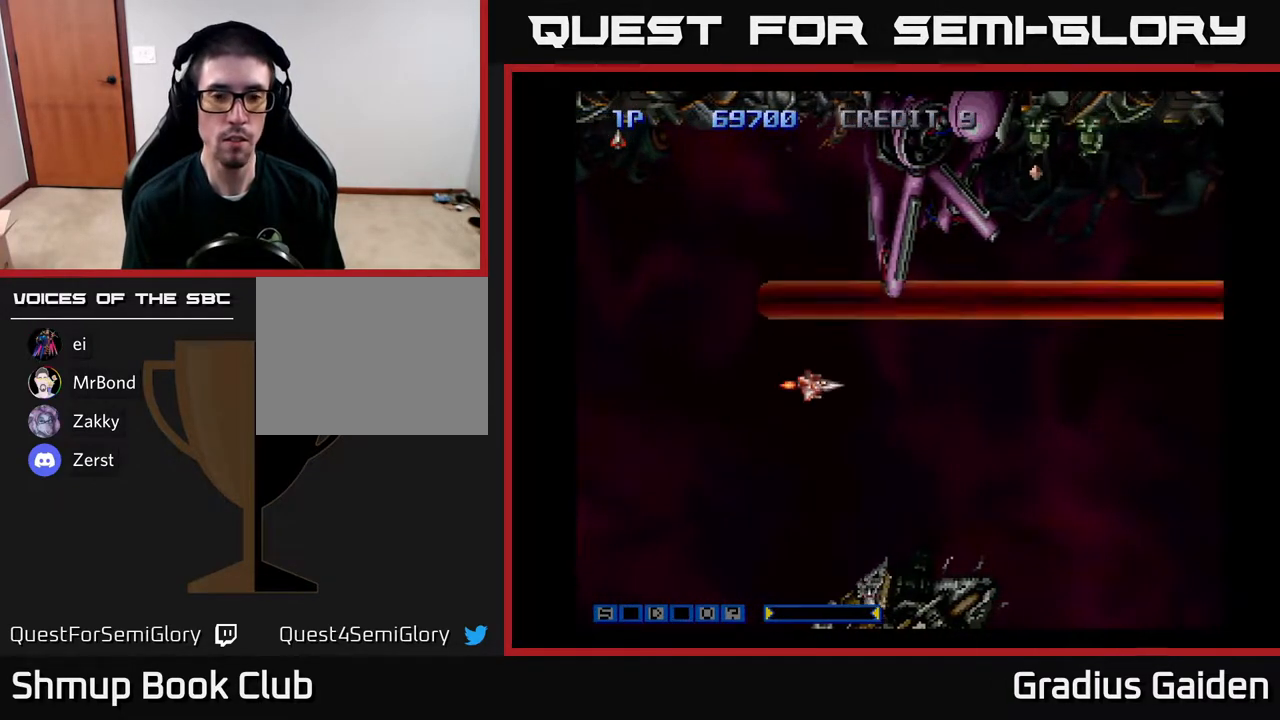
{"buttons": ["R2", "DPAD_DOWN", "DPAD_LEFT"], "events": [[50, "DPAD_LEFT", "down"], [150, "R2", "up"], [217, "R2", "down"], [333, "R2", "up"], [500, "R2", "down"]]}
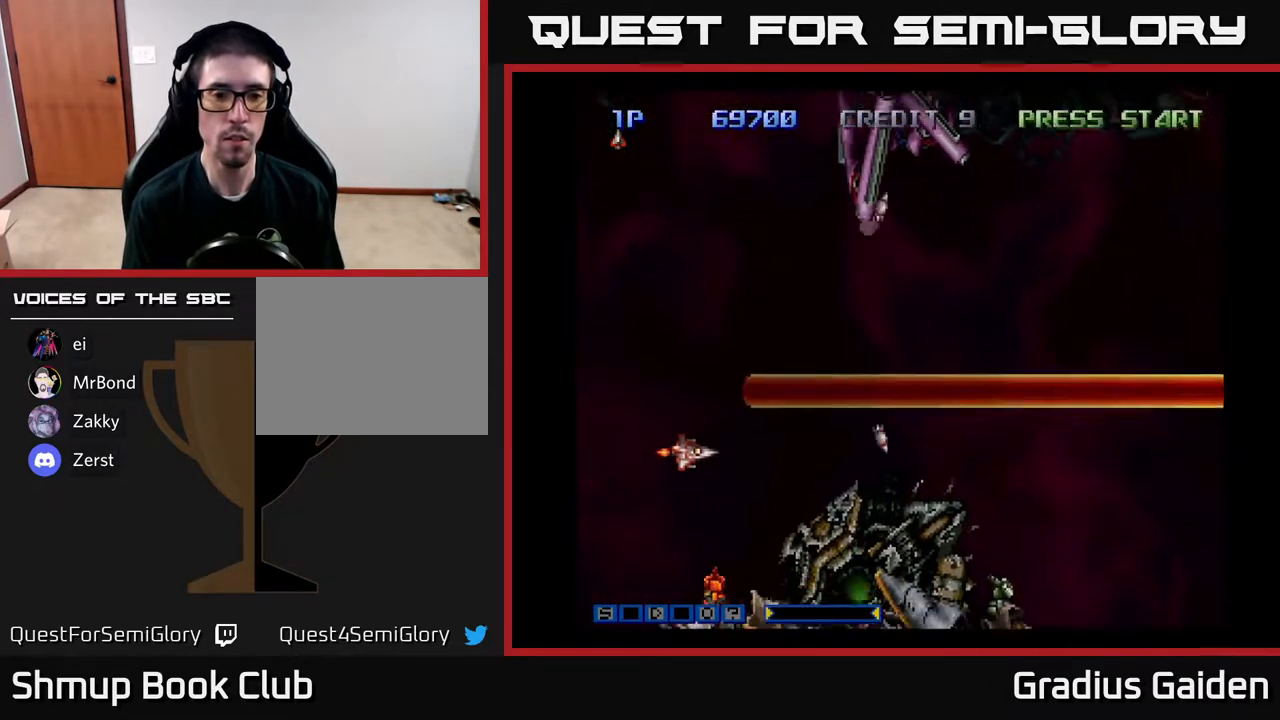
{"buttons": ["R2"], "events": [[83, "DPAD_DOWN", "up"], [133, "R2", "up"], [267, "DPAD_DOWN", "down"], [267, "DPAD_LEFT", "up"], [433, "DPAD_DOWN", "up"], [467, "R2", "down"]]}
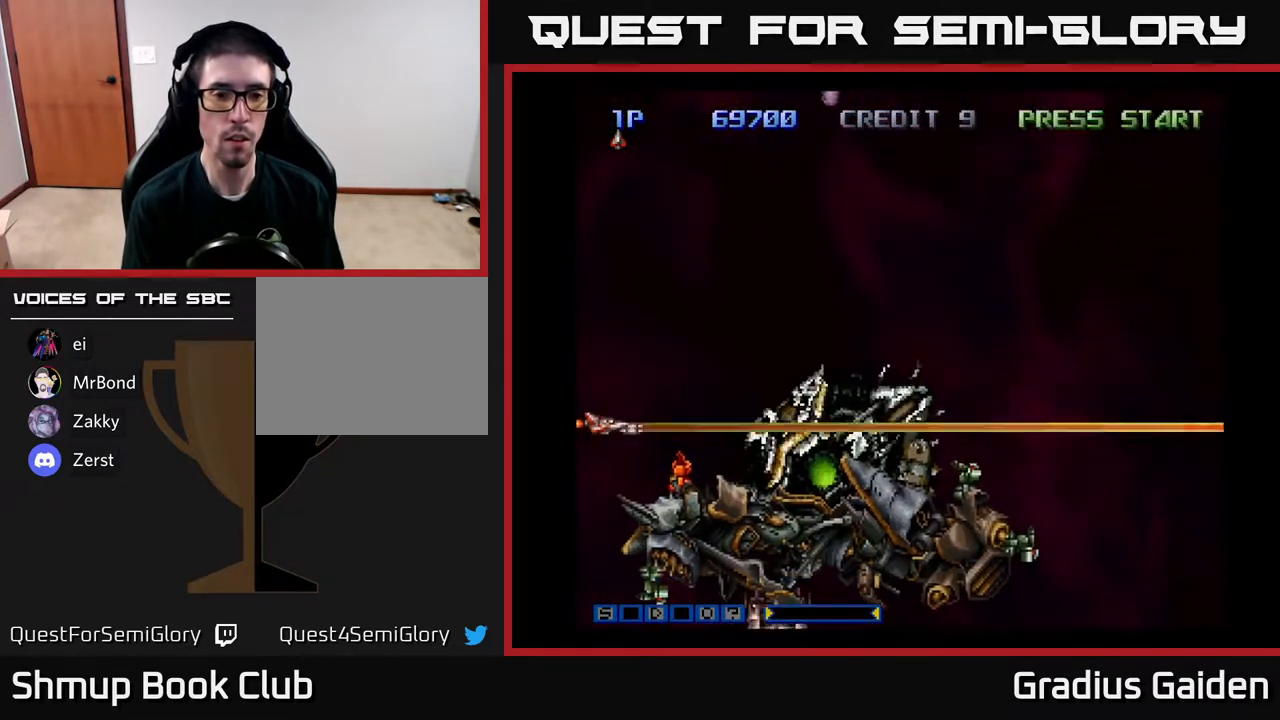
{"buttons": [], "events": [[183, "R2", "up"], [200, "DPAD_DOWN", "down"], [267, "DPAD_DOWN", "up"], [317, "R2", "down"], [417, "R2", "up"]]}
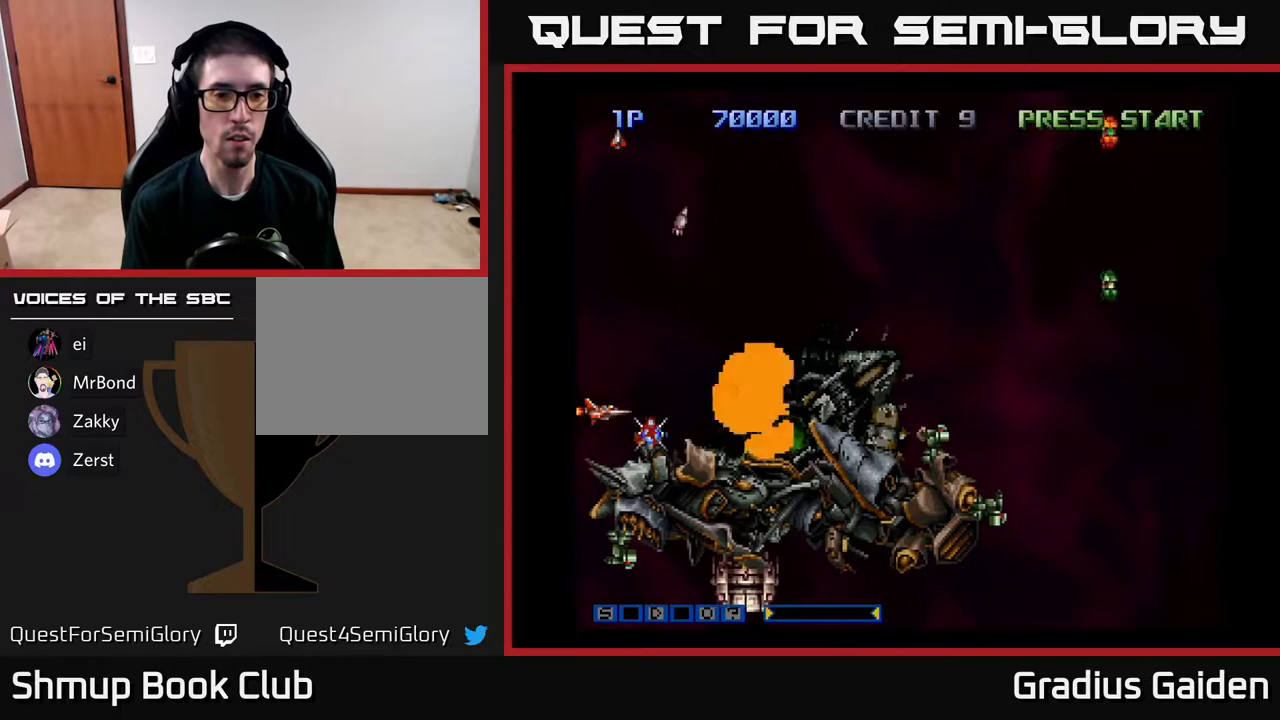
{"buttons": ["DPAD_RIGHT"], "events": [[83, "DPAD_DOWN", "down"], [117, "R2", "down"], [150, "DPAD_DOWN", "up"], [433, "R2", "up"], [500, "DPAD_RIGHT", "down"]]}
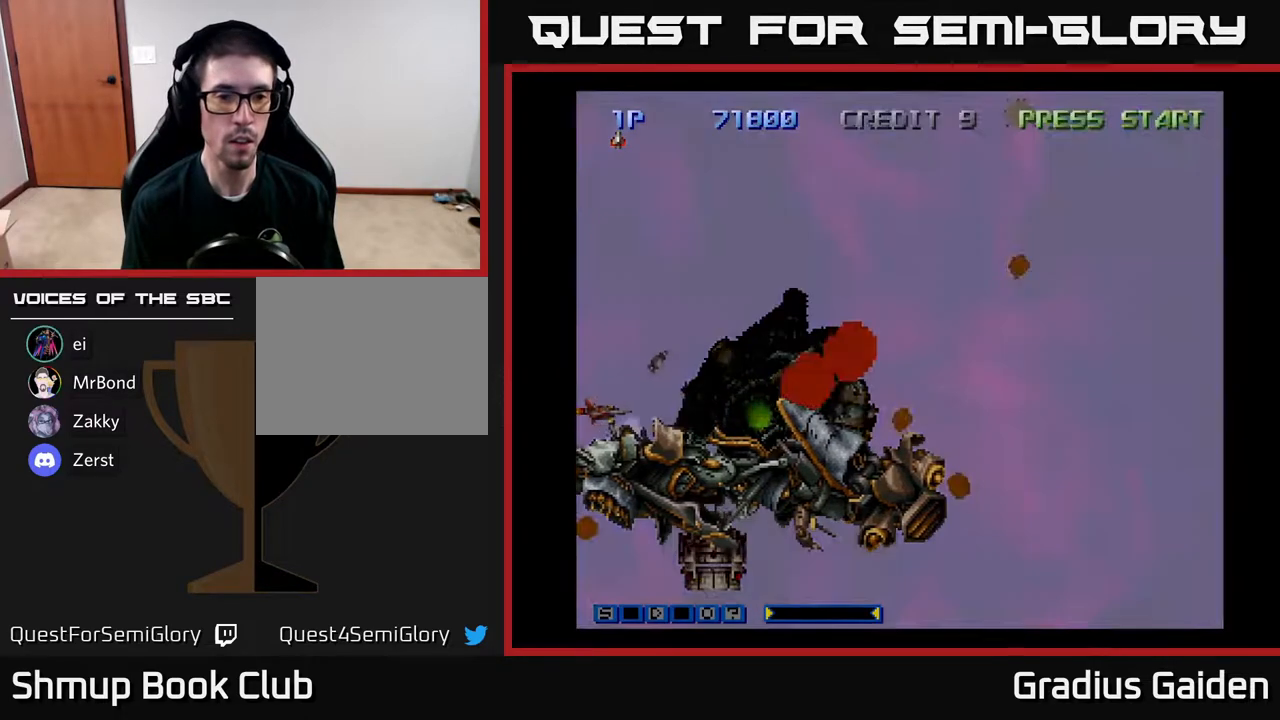
{"buttons": ["R2", "DPAD_UP", "DPAD_RIGHT"], "events": [[17, "DPAD_UP", "down"], [50, "R2", "down"], [117, "DPAD_RIGHT", "up"], [183, "R2", "up"], [250, "R2", "down"], [350, "R2", "up"], [483, "DPAD_RIGHT", "down"], [483, "R2", "down"]]}
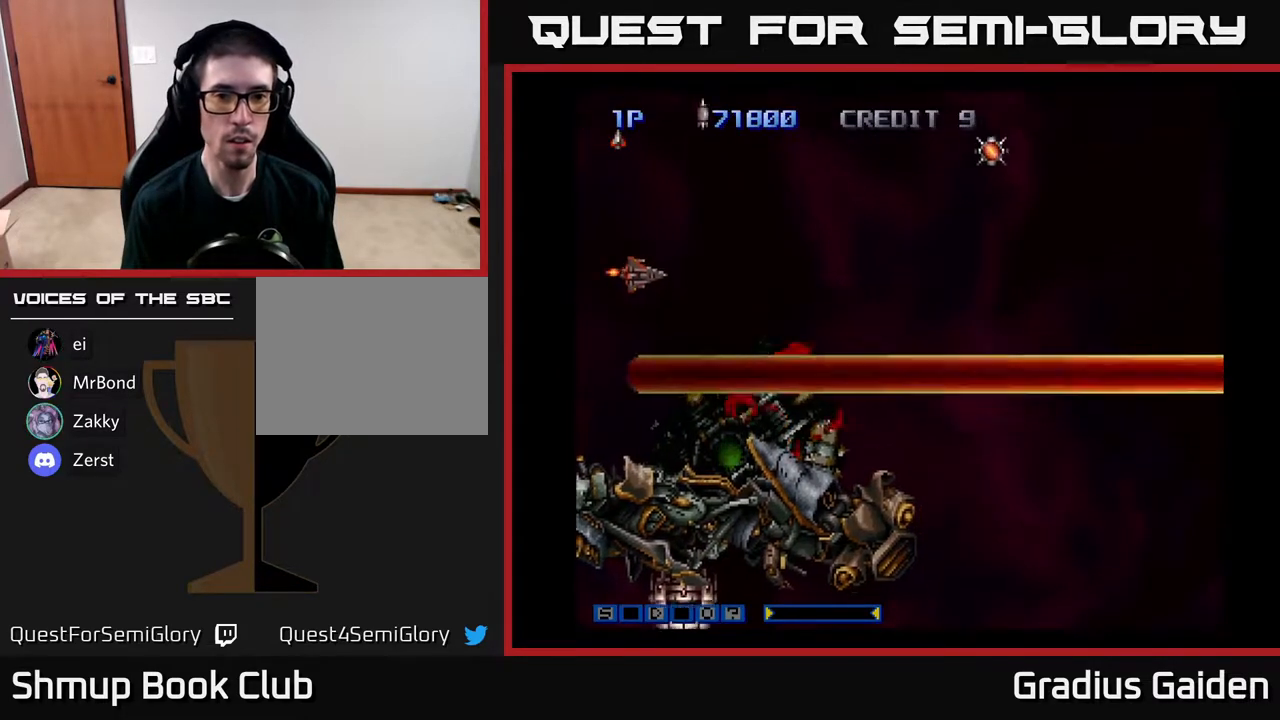
{"buttons": ["R2", "DPAD_UP"], "events": [[183, "R2", "up"], [217, "DPAD_UP", "up"], [217, "R2", "down"], [400, "R2", "up"], [417, "DPAD_RIGHT", "up"], [417, "DPAD_UP", "down"], [467, "R2", "down"]]}
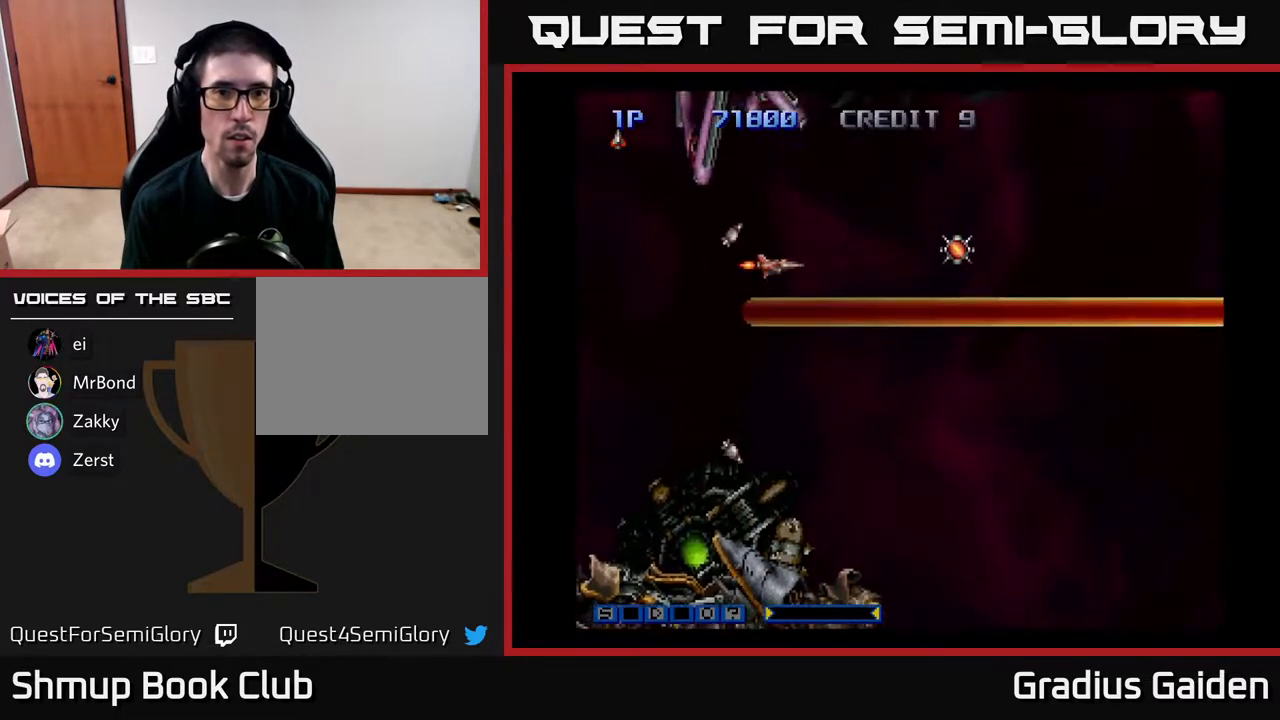
{"buttons": ["DPAD_LEFT"], "events": [[67, "DPAD_RIGHT", "down"], [67, "DPAD_UP", "up"], [117, "R2", "up"], [200, "R2", "down"], [350, "R2", "up"], [383, "R2", "down"], [433, "DPAD_RIGHT", "up"], [500, "DPAD_LEFT", "down"], [500, "R2", "up"]]}